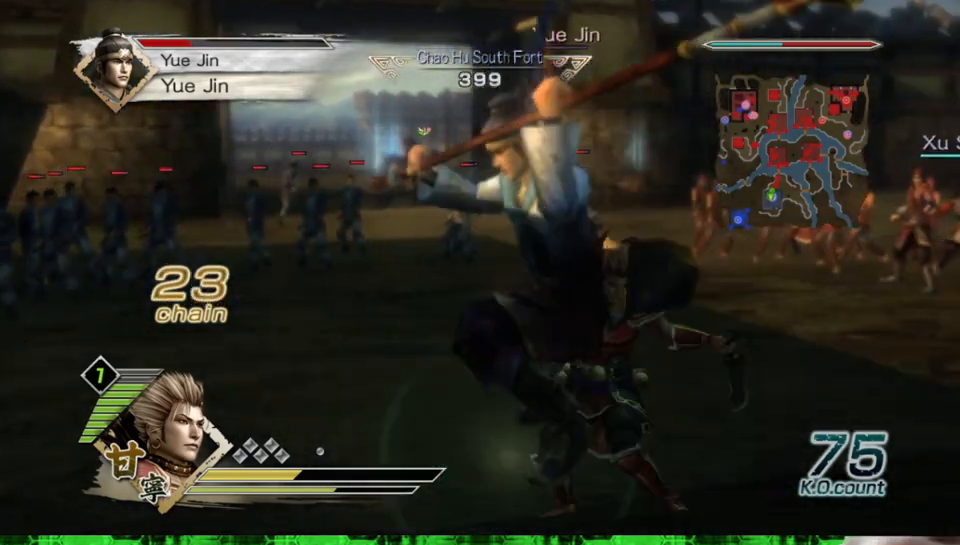
Gameplay with a controller (Xbox layout); each line is a JSON object with the inputs held at the frame after it. "events" lists button and stick changes between this image and that frame as [ms after this image, input, new state], when the widget could be followed in between. Not read: L3 R3.
{"buttons": [], "left_stick": "down", "right_stick": "center", "events": [[100, "Y", "up"], [200, "Y", "down"], [300, "Y", "up"], [383, "Y", "down"], [467, "Y", "up"]]}
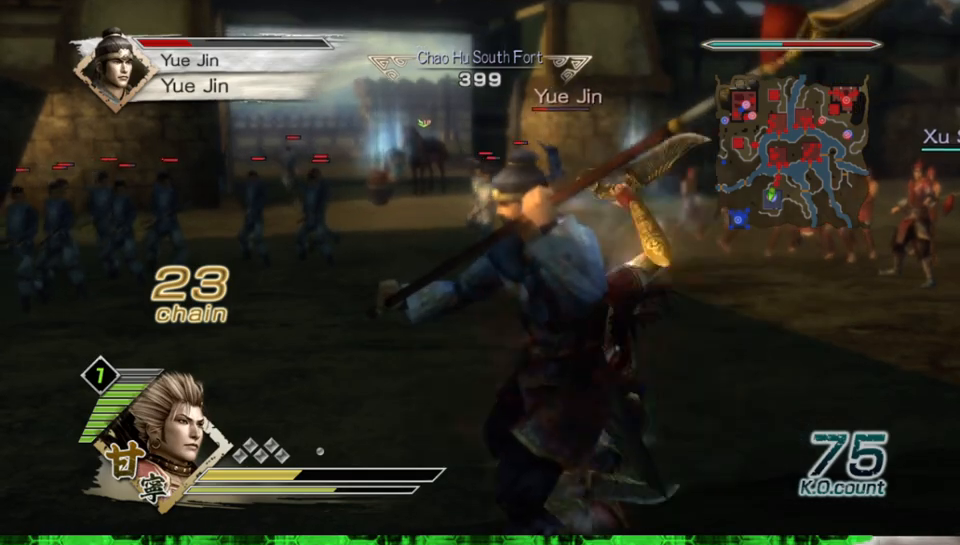
{"buttons": ["Y"], "left_stick": "center", "right_stick": "center", "events": [[33, "left_stick", "center"], [67, "Y", "down"], [183, "Y", "up"], [250, "Y", "down"], [367, "Y", "up"], [450, "Y", "down"]]}
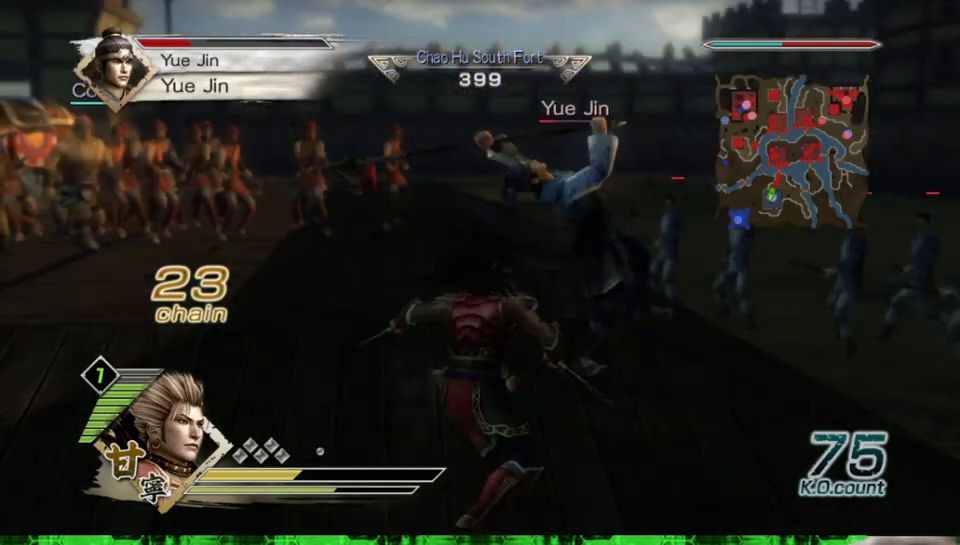
{"buttons": [], "left_stick": "up-right", "right_stick": "center", "events": [[83, "Y", "up"], [150, "Y", "down"], [250, "left_stick", "up"], [283, "Y", "up"], [350, "Y", "down"], [467, "Y", "up"], [483, "left_stick", "up-right"]]}
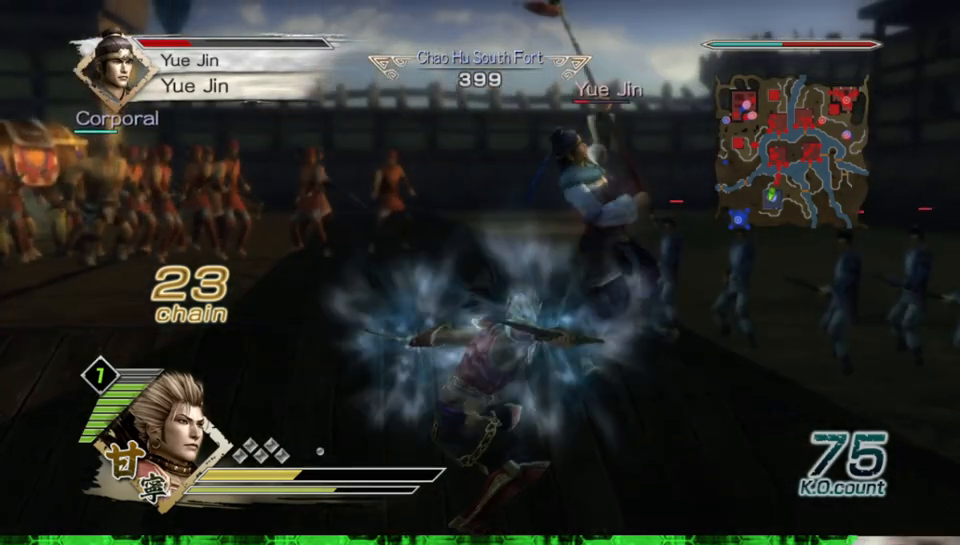
{"buttons": ["Y"], "left_stick": "up-right", "right_stick": "center", "events": [[150, "Y", "down"], [183, "Y", "up"], [233, "Y", "down"], [367, "Y", "up"], [433, "Y", "down"]]}
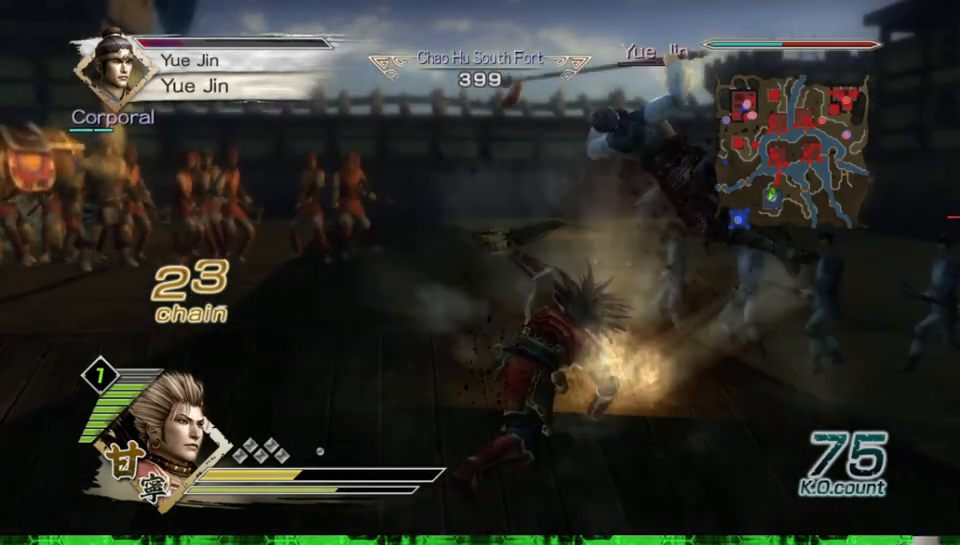
{"buttons": ["X"], "left_stick": "up-right", "right_stick": "center"}
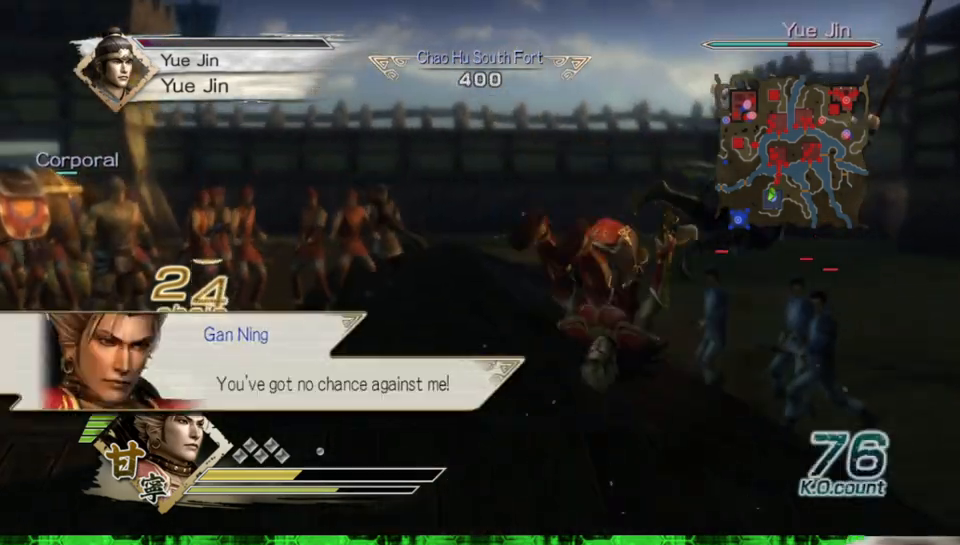
{"buttons": [], "left_stick": "center", "right_stick": "left"}
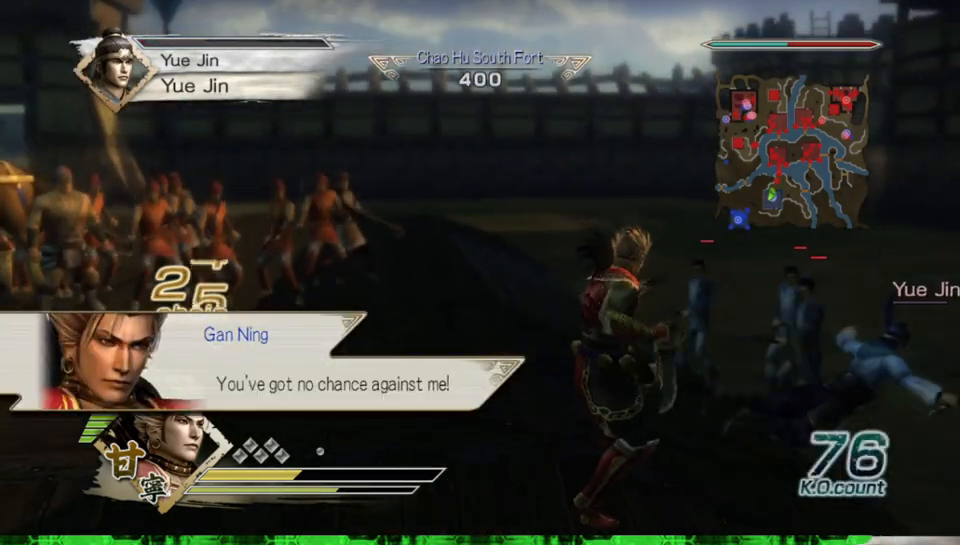
{"buttons": [], "left_stick": "center", "right_stick": "up", "events": [[33, "right_stick", "up-left"], [183, "right_stick", "center"], [417, "right_stick", "up"]]}
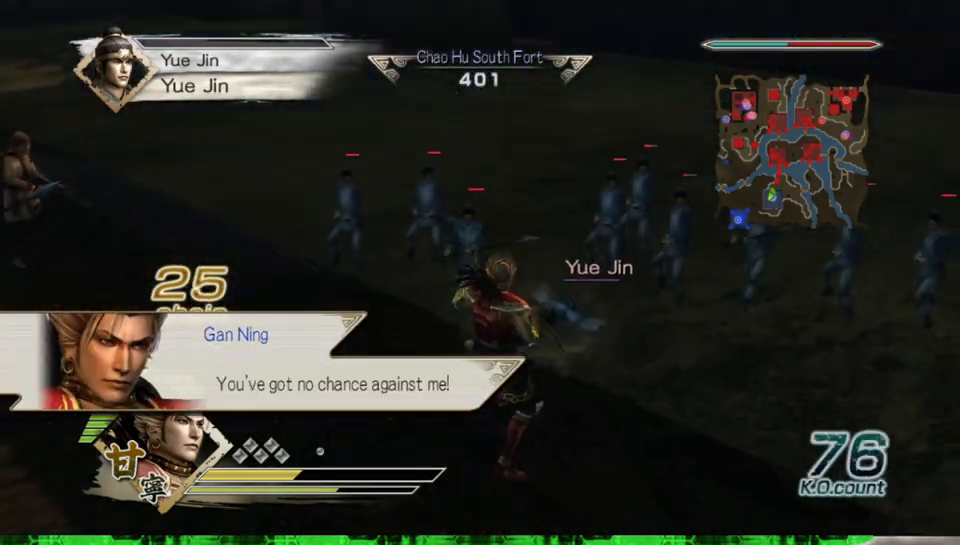
{"buttons": [], "left_stick": "center", "right_stick": "center", "events": [[83, "left_stick", "up"], [83, "right_stick", "center"], [500, "left_stick", "center"]]}
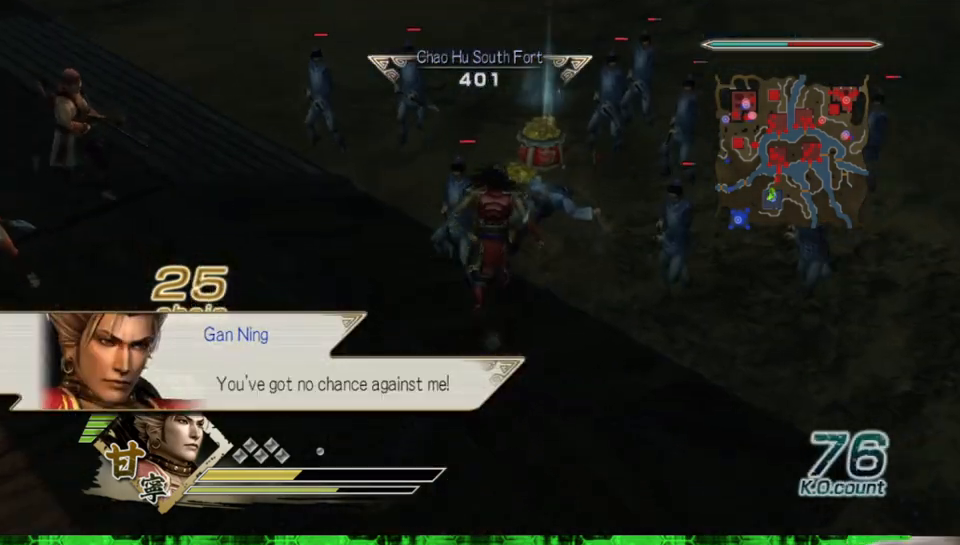
{"buttons": [], "left_stick": "up", "right_stick": "center", "events": [[167, "left_stick", "up"]]}
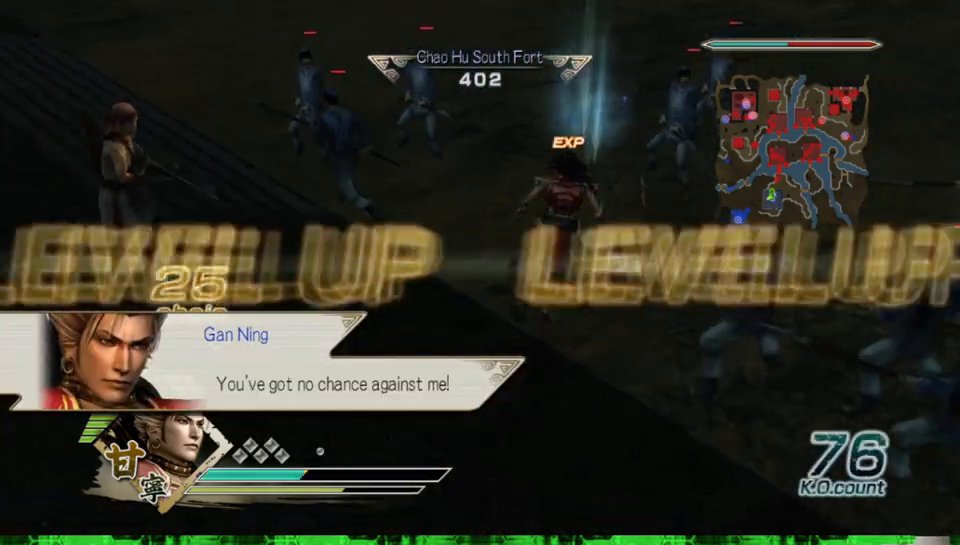
{"buttons": ["X"], "left_stick": "down-right", "right_stick": "center"}
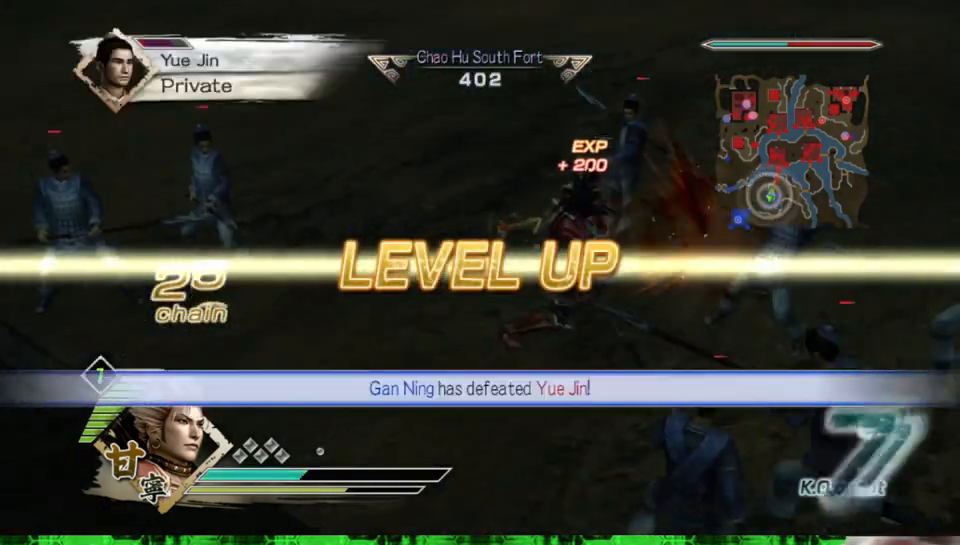
{"buttons": [], "left_stick": "center", "right_stick": "center"}
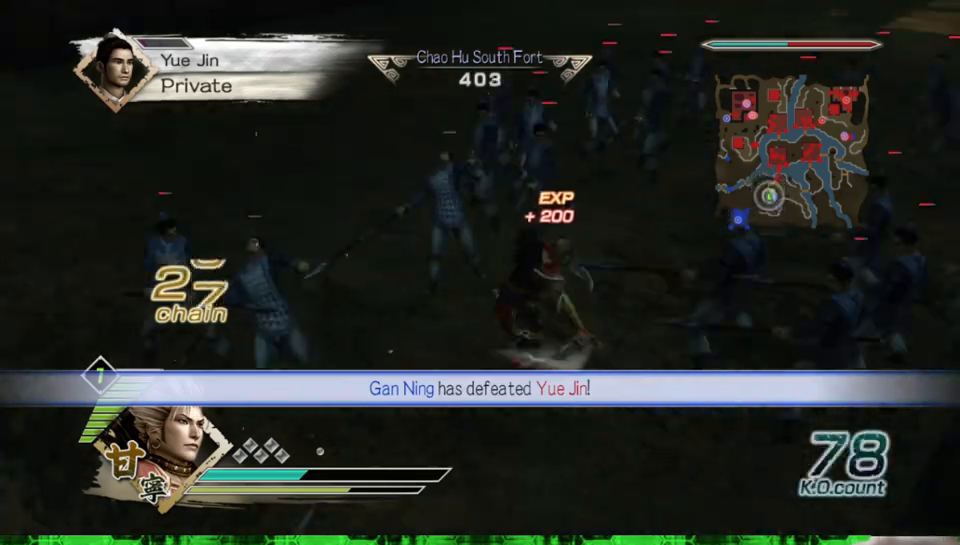
{"buttons": ["X"], "left_stick": "up", "right_stick": "center"}
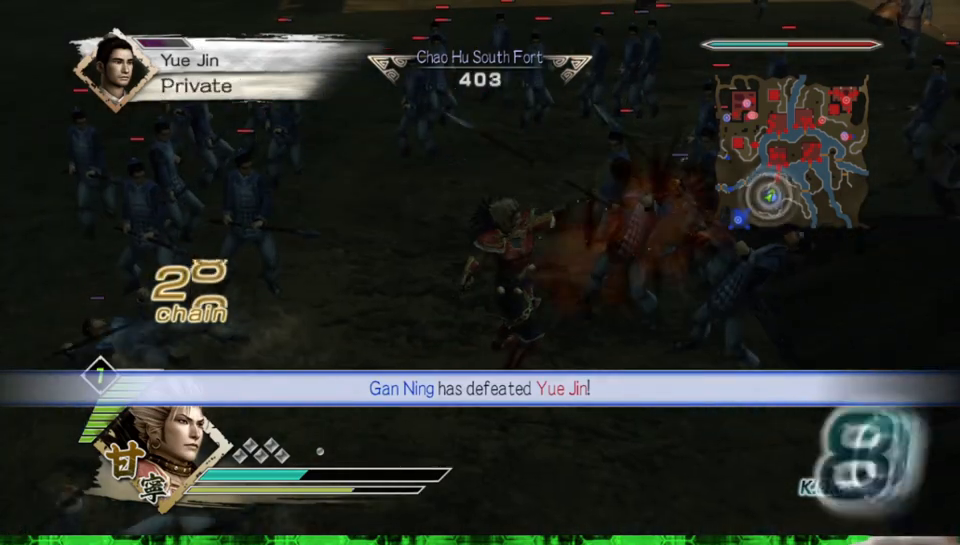
{"buttons": [], "left_stick": "up", "right_stick": "center"}
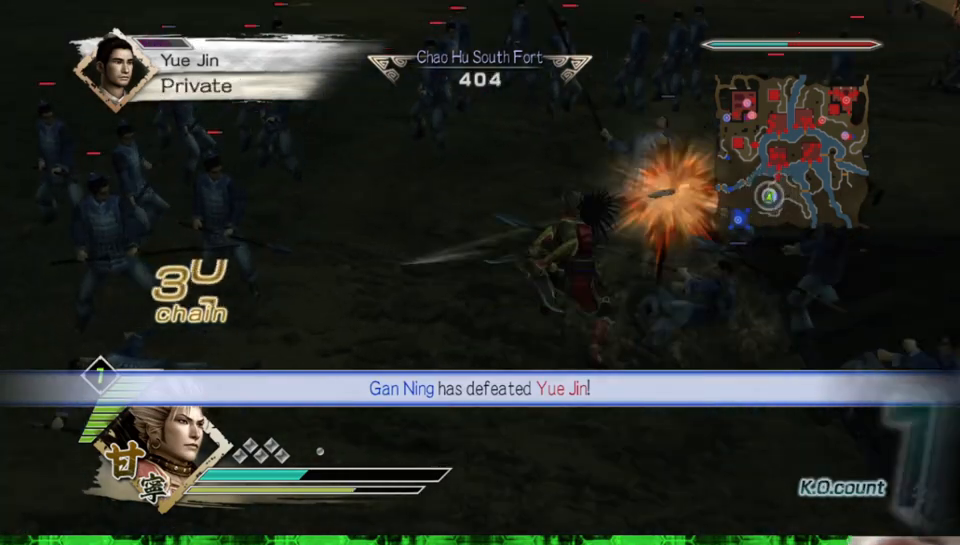
{"buttons": [], "left_stick": "up", "right_stick": "down-left", "events": [[100, "left_stick", "up-right"], [417, "left_stick", "up"], [467, "right_stick", "down-left"]]}
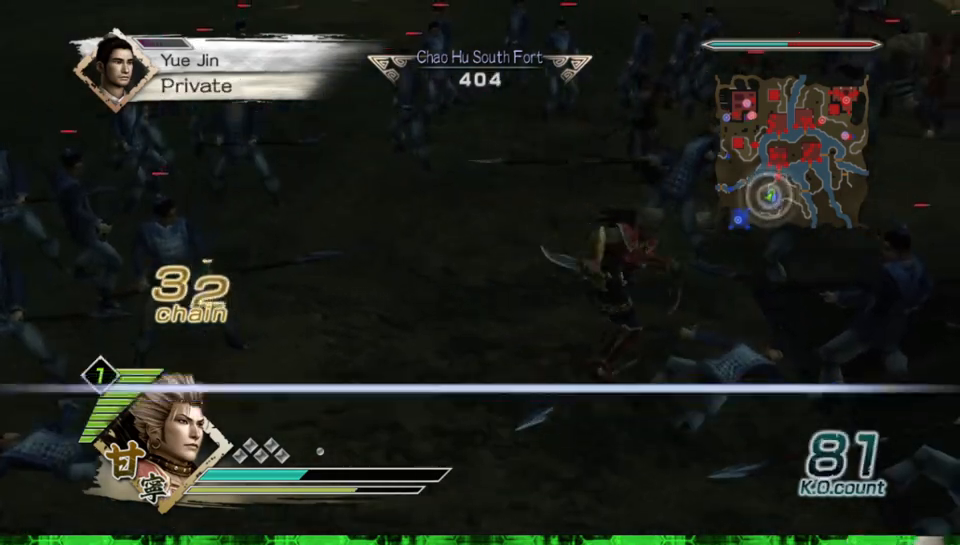
{"buttons": [], "left_stick": "up", "right_stick": "center", "events": [[17, "right_stick", "down"], [117, "right_stick", "center"]]}
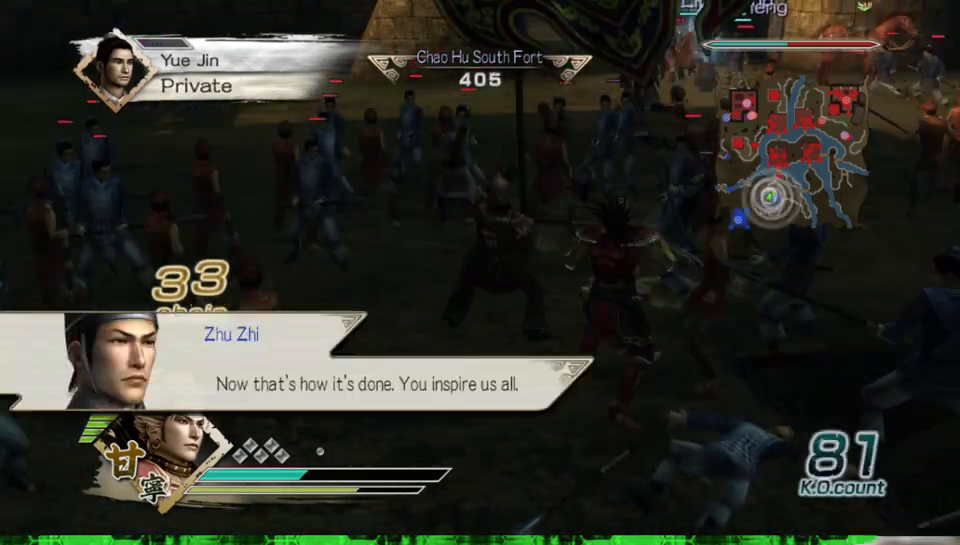
{"buttons": [], "left_stick": "up", "right_stick": "center", "events": [[183, "left_stick", "up-right"], [500, "left_stick", "up"]]}
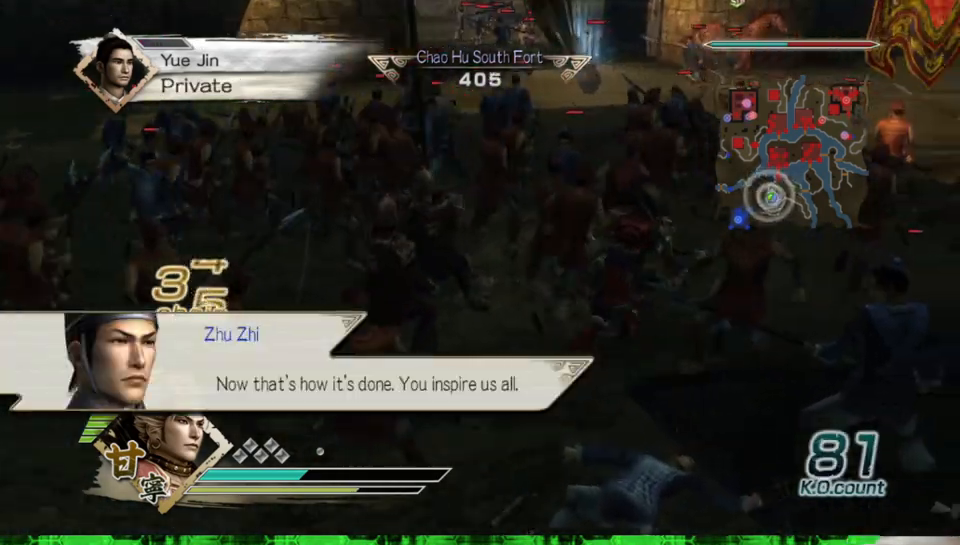
{"buttons": [], "left_stick": "up", "right_stick": "center", "events": []}
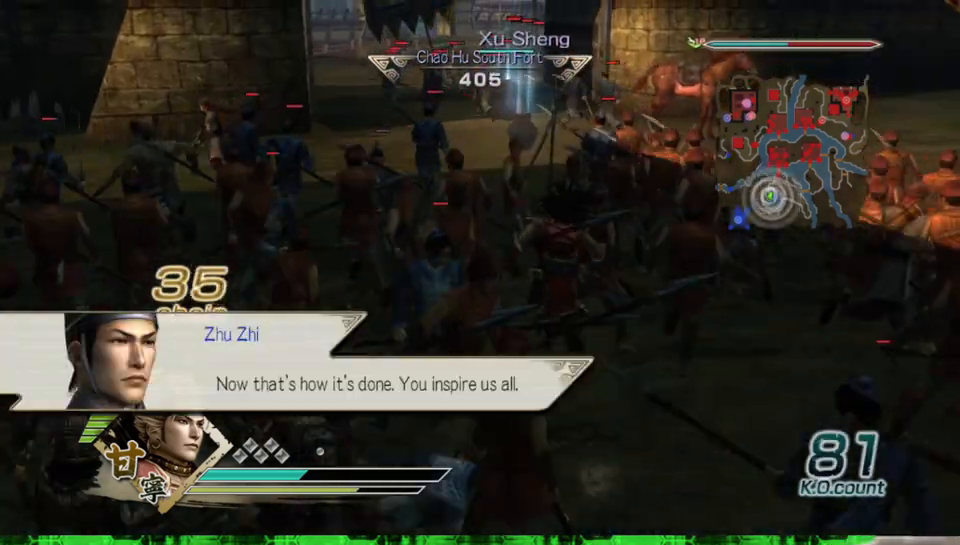
{"buttons": [], "left_stick": "up", "right_stick": "center", "events": []}
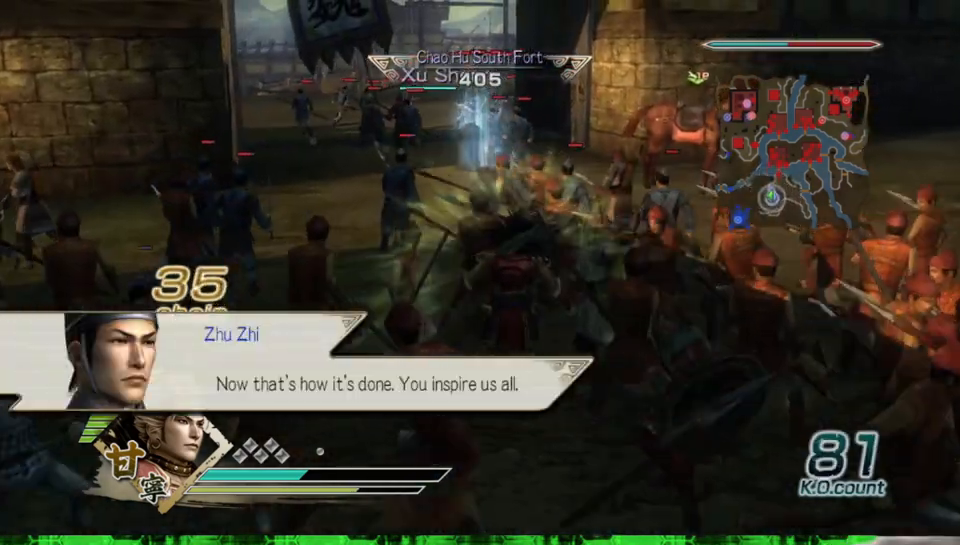
{"buttons": [], "left_stick": "up", "right_stick": "center", "events": []}
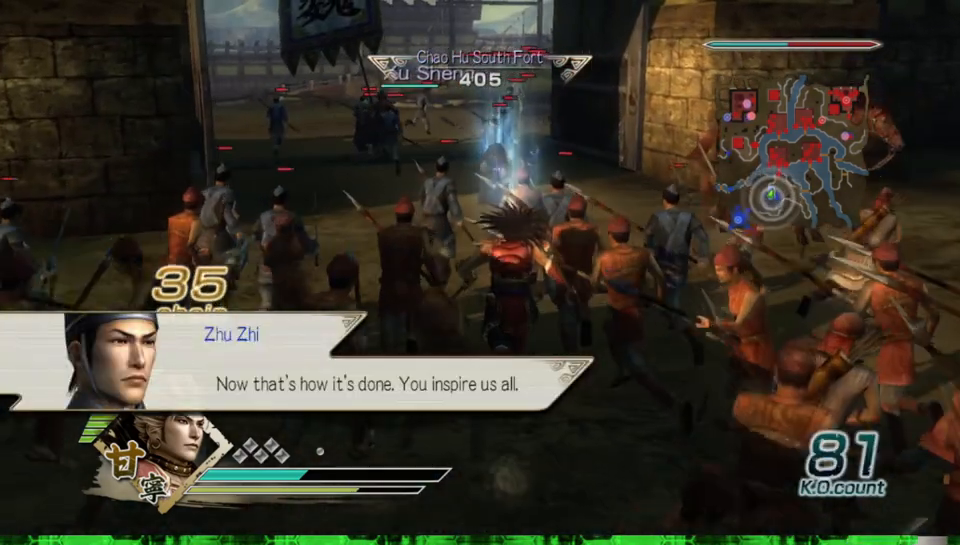
{"buttons": [], "left_stick": "up-right", "right_stick": "center", "events": [[350, "left_stick", "up-right"]]}
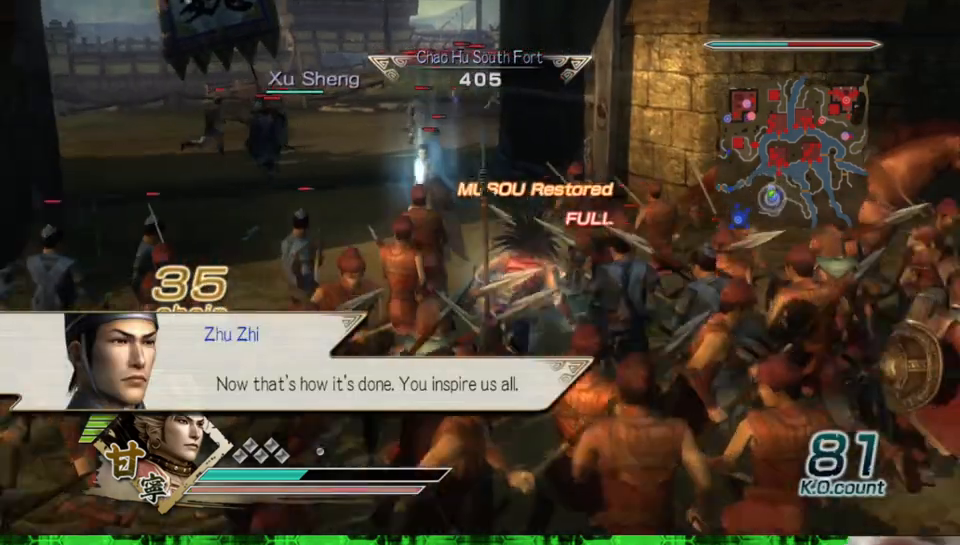
{"buttons": [], "left_stick": "center", "right_stick": "center", "events": [[433, "left_stick", "center"]]}
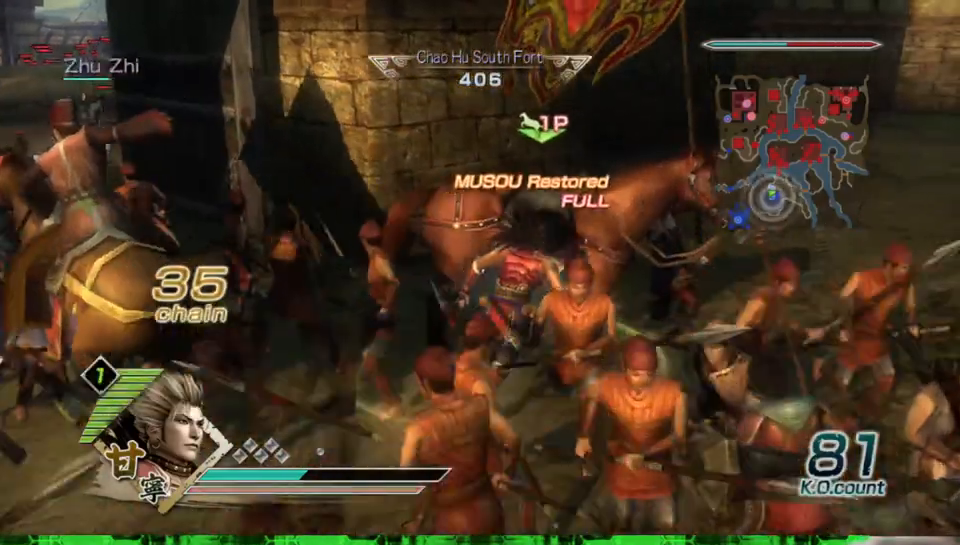
{"buttons": [], "left_stick": "center", "right_stick": "center", "events": []}
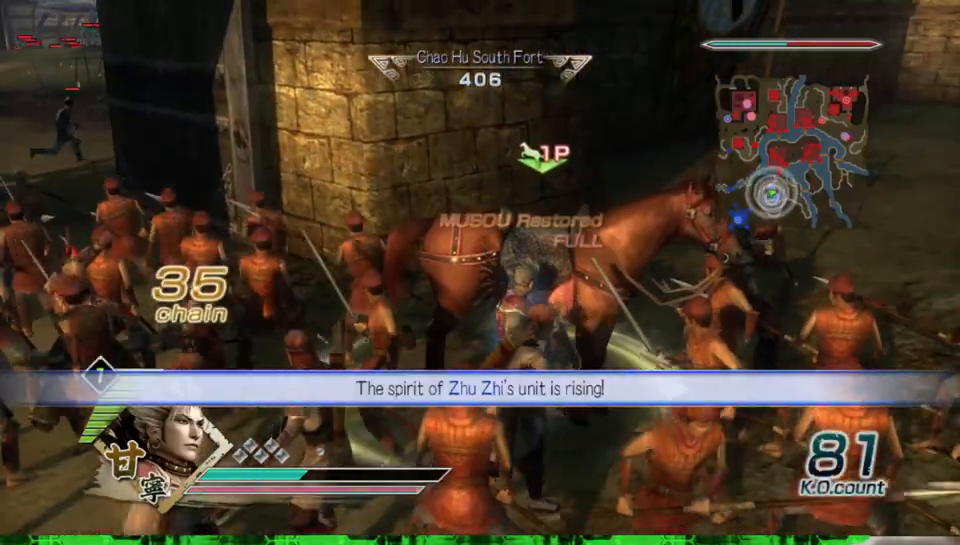
{"buttons": [], "left_stick": "center", "right_stick": "center", "events": [[33, "A", "down"], [50, "A", "up"]]}
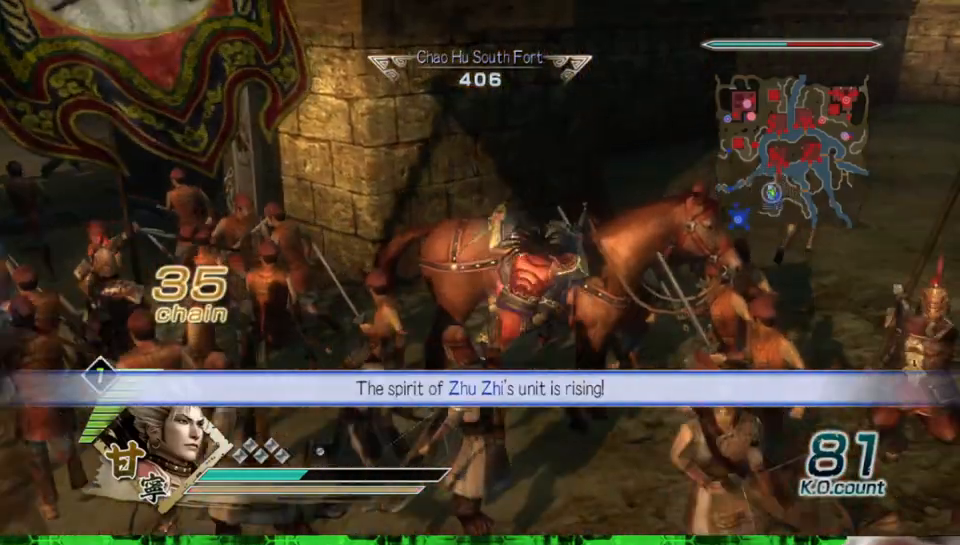
{"buttons": [], "left_stick": "center", "right_stick": "center", "events": []}
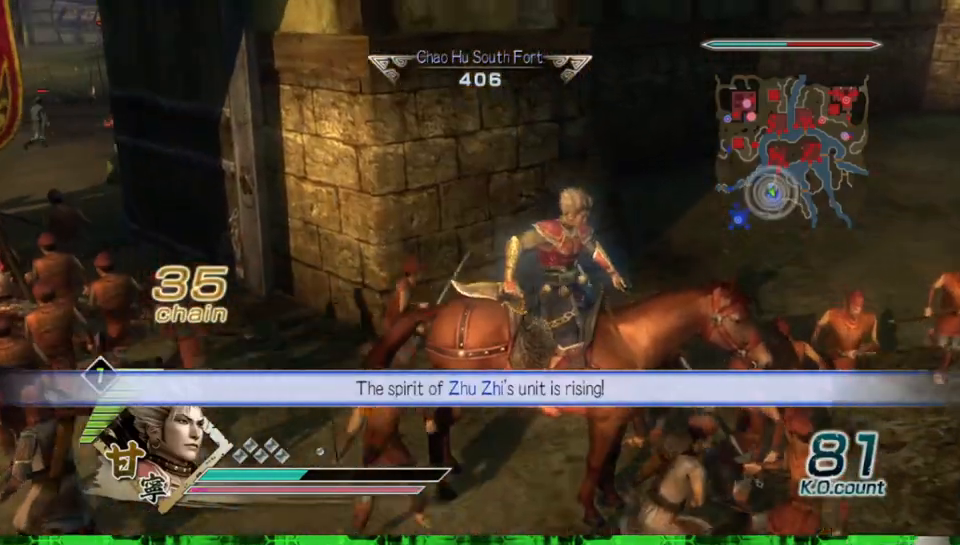
{"buttons": [], "left_stick": "up-left", "right_stick": "center", "events": [[83, "left_stick", "left"], [200, "right_stick", "right"], [417, "right_stick", "center"], [433, "left_stick", "up-left"]]}
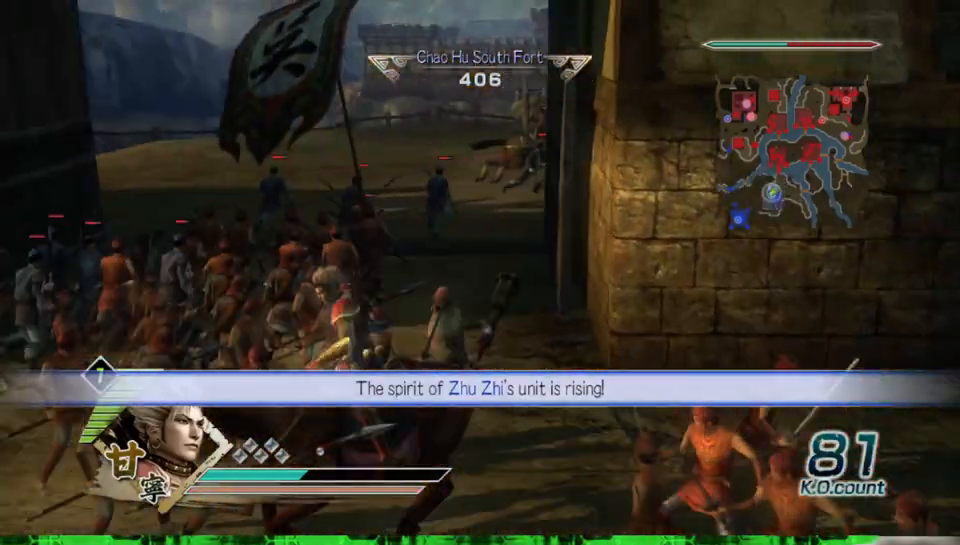
{"buttons": [], "left_stick": "up", "right_stick": "center", "events": [[183, "left_stick", "up"]]}
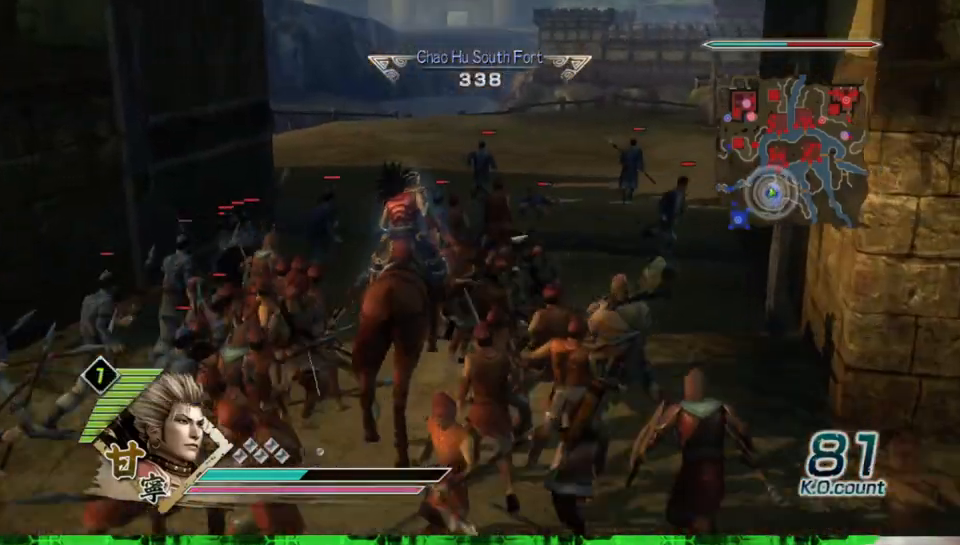
{"buttons": [], "left_stick": "up", "right_stick": "center", "events": []}
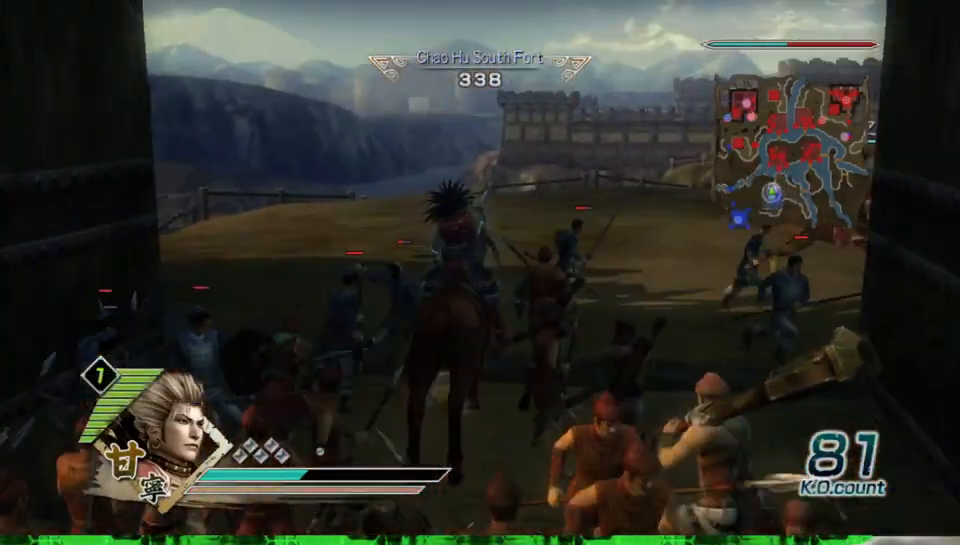
{"buttons": [], "left_stick": "up", "right_stick": "center", "events": []}
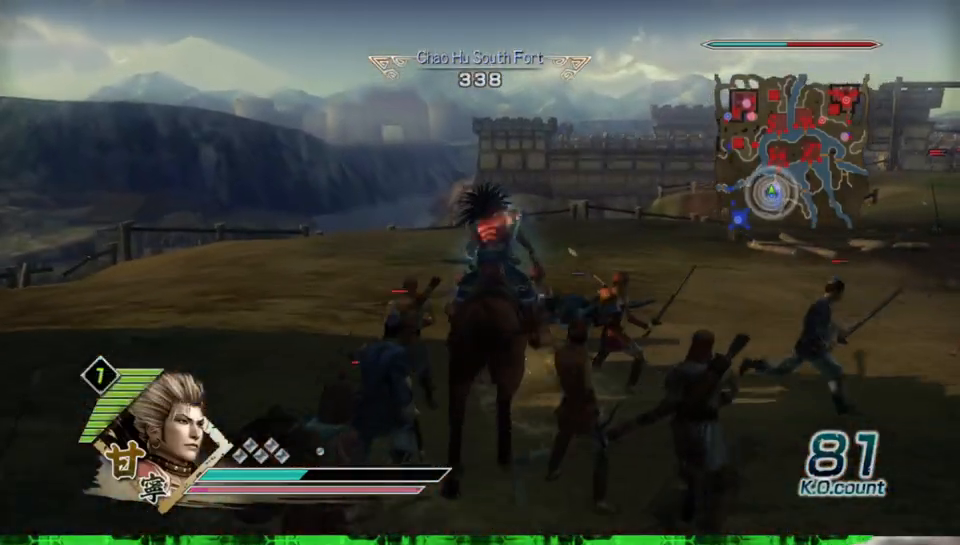
{"buttons": [], "left_stick": "up", "right_stick": "center", "events": []}
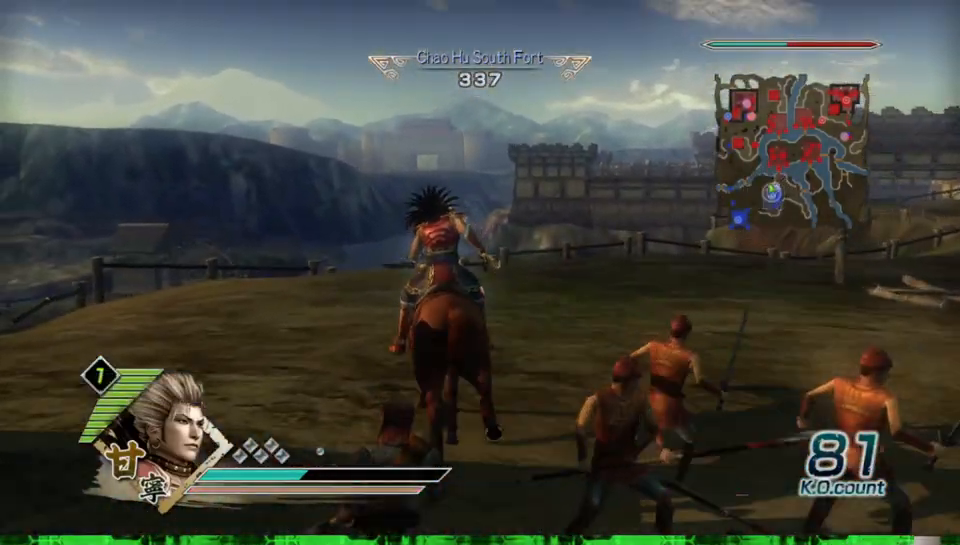
{"buttons": [], "left_stick": "up", "right_stick": "center", "events": []}